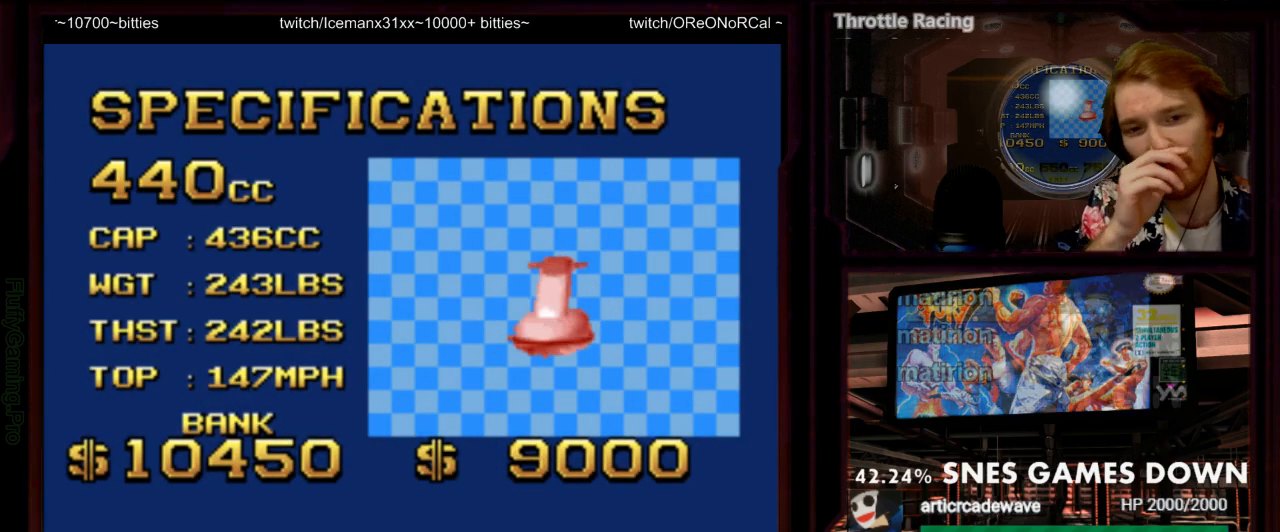
Gameplay with a controller (Nintendo layout); each line is a JSON object with the inputs held at the frame after it (dt_ms = milliseconds from this image to that frame). "events" lists button and stick changes between this image and that frame as [ms after this image, input, new state], when the widget could be followed in between. Not read: L3 R3 SELECT START.
{"dt_ms": 500, "buttons": [], "events": []}
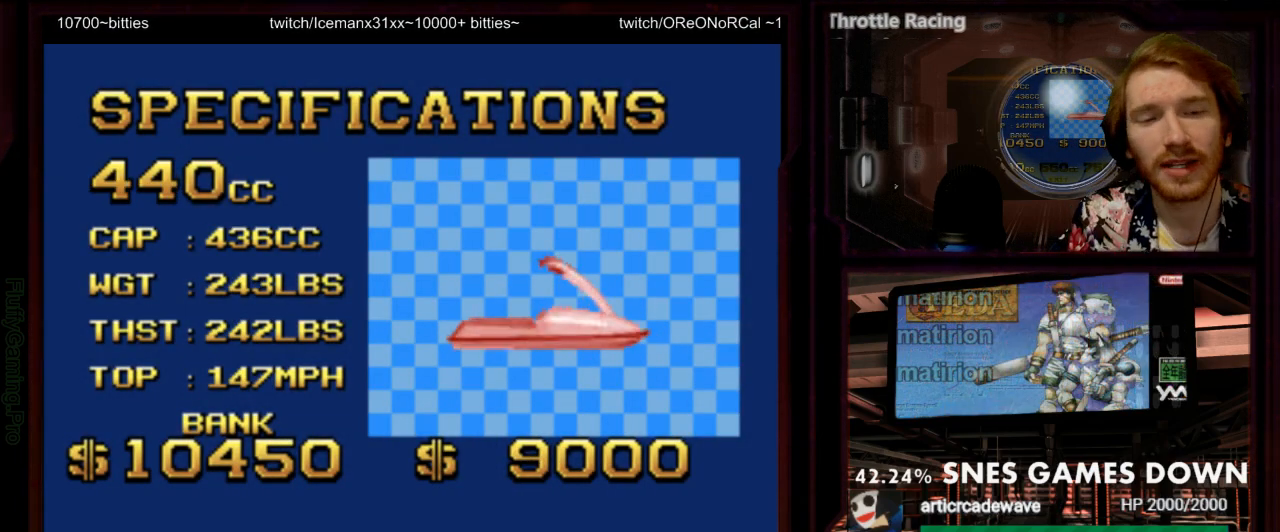
{"dt_ms": 500, "buttons": [], "events": [[400, "DPAD_RIGHT", "down"], [500, "DPAD_RIGHT", "up"]]}
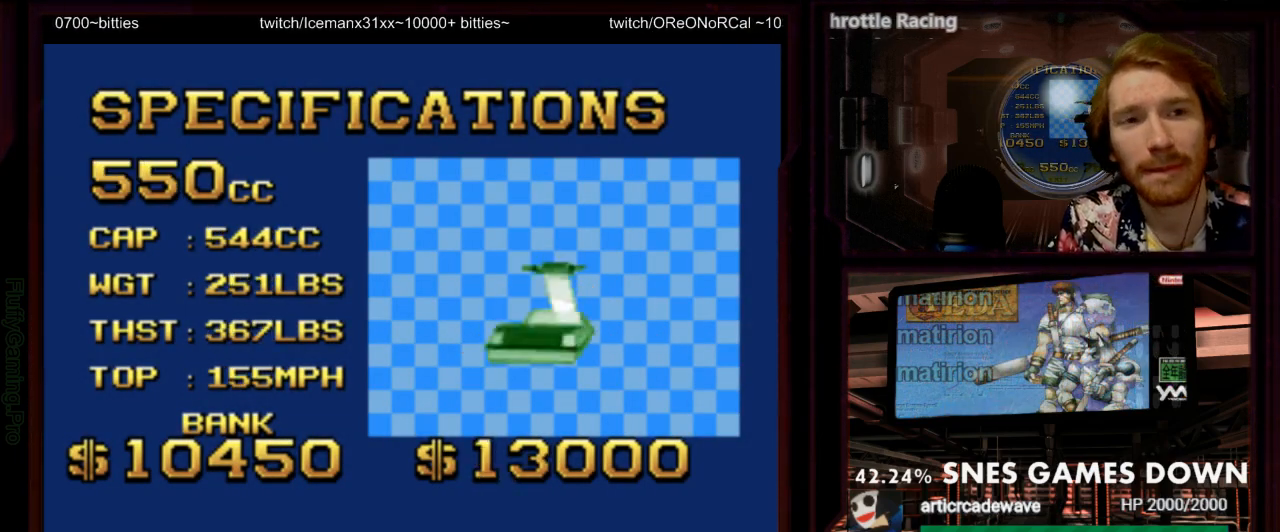
{"dt_ms": 500, "buttons": [], "events": [[317, "DPAD_LEFT", "down"], [383, "DPAD_LEFT", "up"]]}
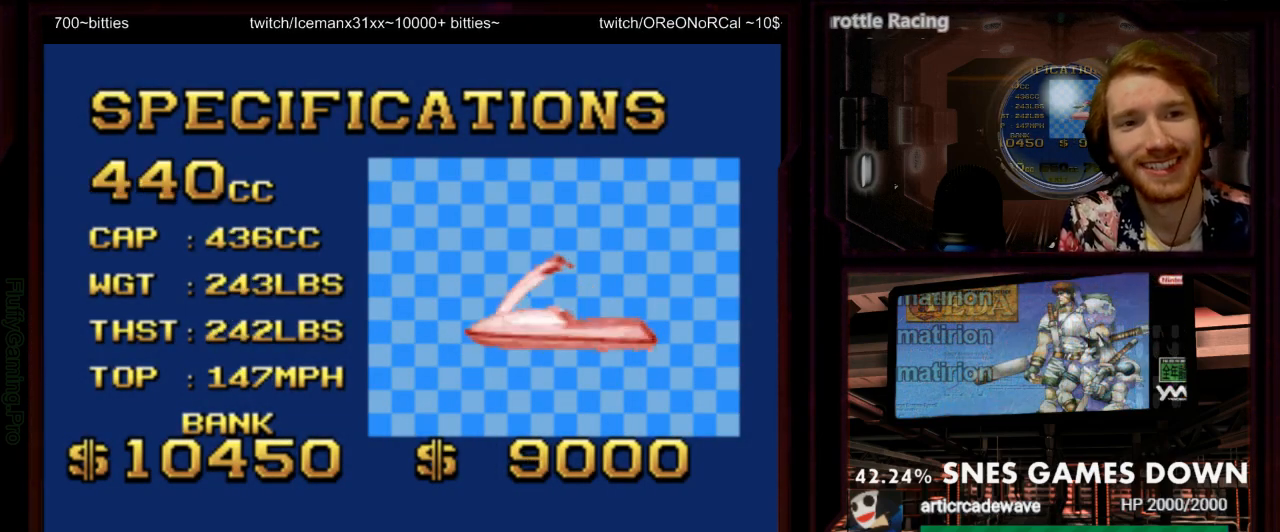
{"dt_ms": 500, "buttons": [], "events": []}
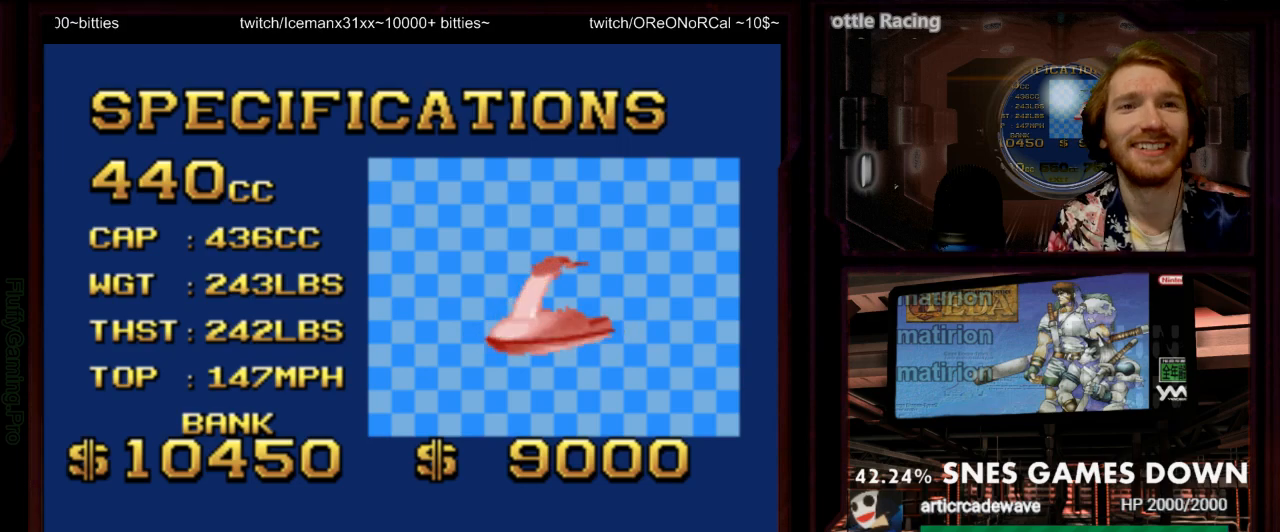
{"dt_ms": 1000, "buttons": [], "events": [[283, "DPAD_RIGHT", "down"], [383, "DPAD_DOWN", "down"], [383, "DPAD_RIGHT", "up"], [500, "DPAD_DOWN", "up"], [567, "DPAD_LEFT", "down"], [667, "DPAD_LEFT", "up"]]}
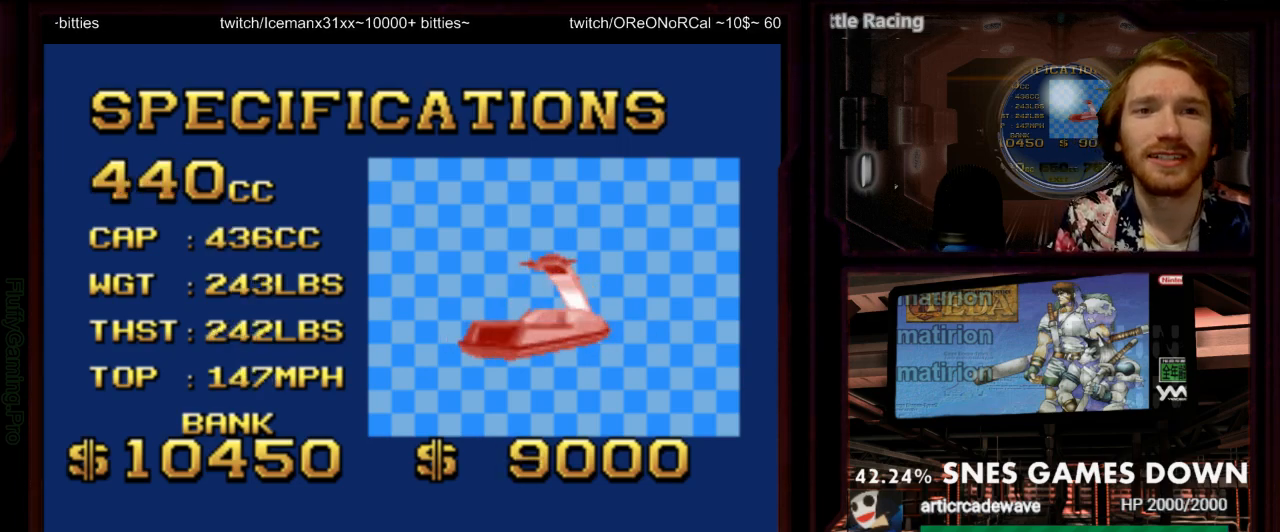
{"dt_ms": 500, "buttons": [], "events": [[50, "DPAD_RIGHT", "down"], [117, "DPAD_RIGHT", "up"], [300, "DPAD_LEFT", "down"], [367, "DPAD_LEFT", "up"]]}
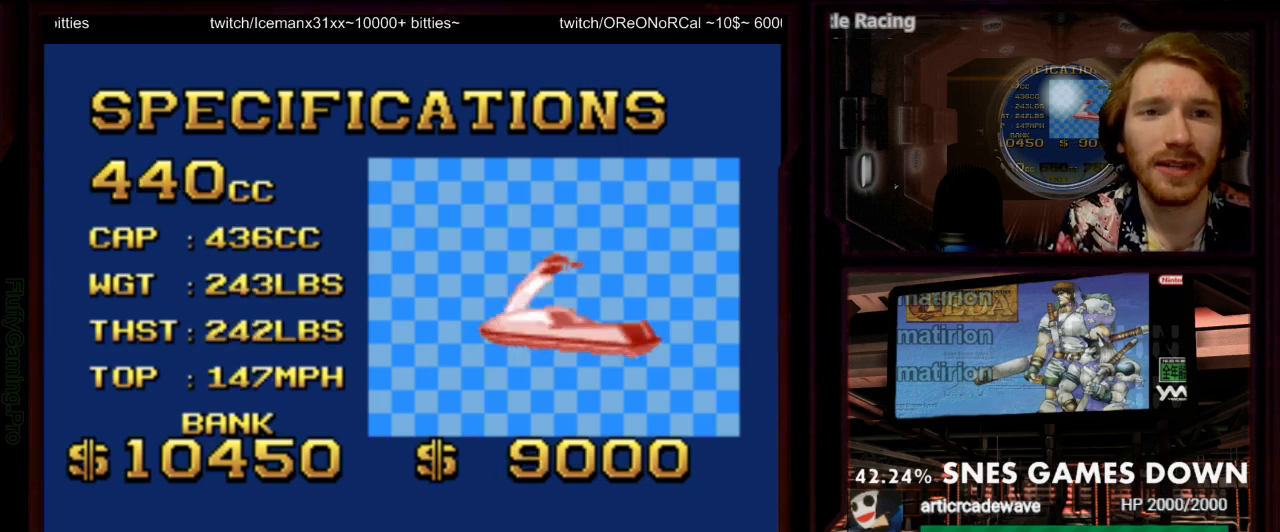
{"dt_ms": 500, "buttons": [], "events": []}
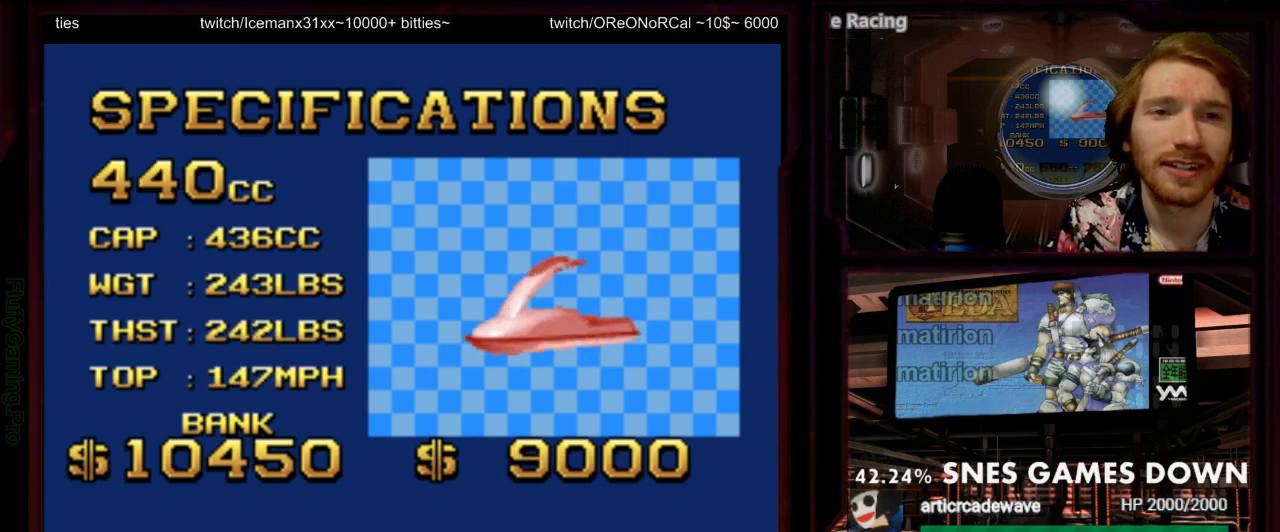
{"dt_ms": 500, "buttons": [], "events": [[83, "DPAD_RIGHT", "down"], [183, "DPAD_RIGHT", "up"], [333, "DPAD_LEFT", "down"], [433, "DPAD_LEFT", "up"]]}
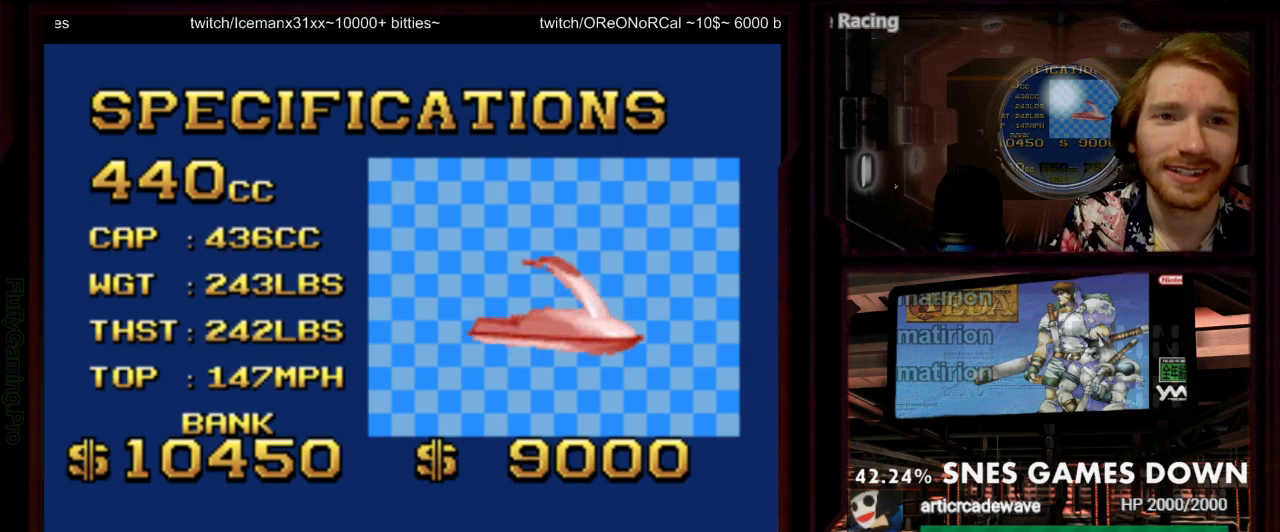
{"dt_ms": 500, "buttons": ["DPAD_RIGHT"], "events": [[483, "DPAD_RIGHT", "down"]]}
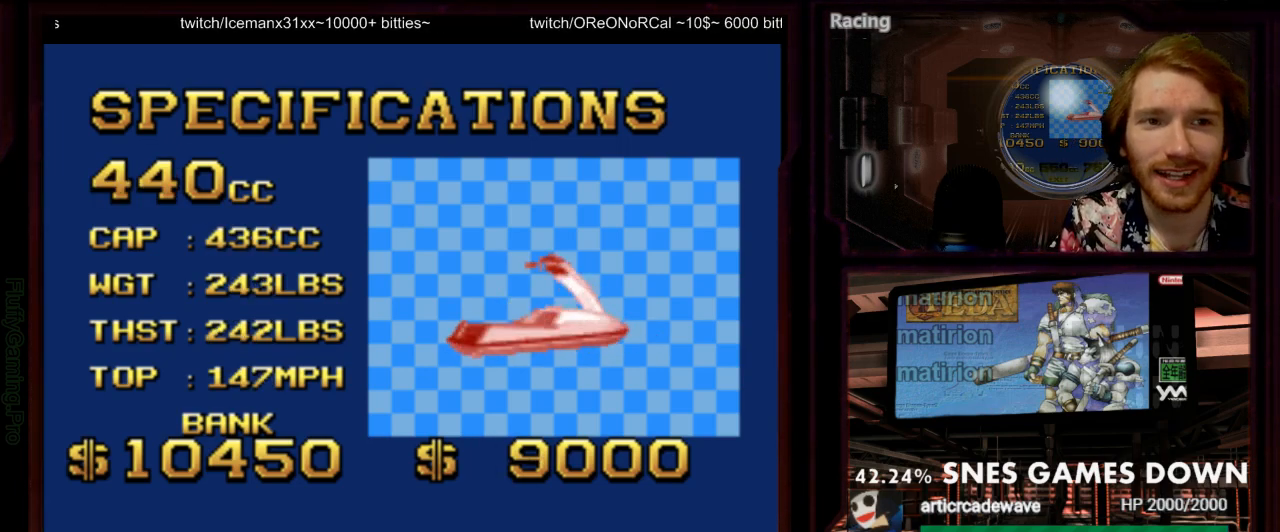
{"dt_ms": 500, "buttons": [], "events": [[100, "DPAD_RIGHT", "up"], [300, "DPAD_LEFT", "down"], [400, "DPAD_LEFT", "up"]]}
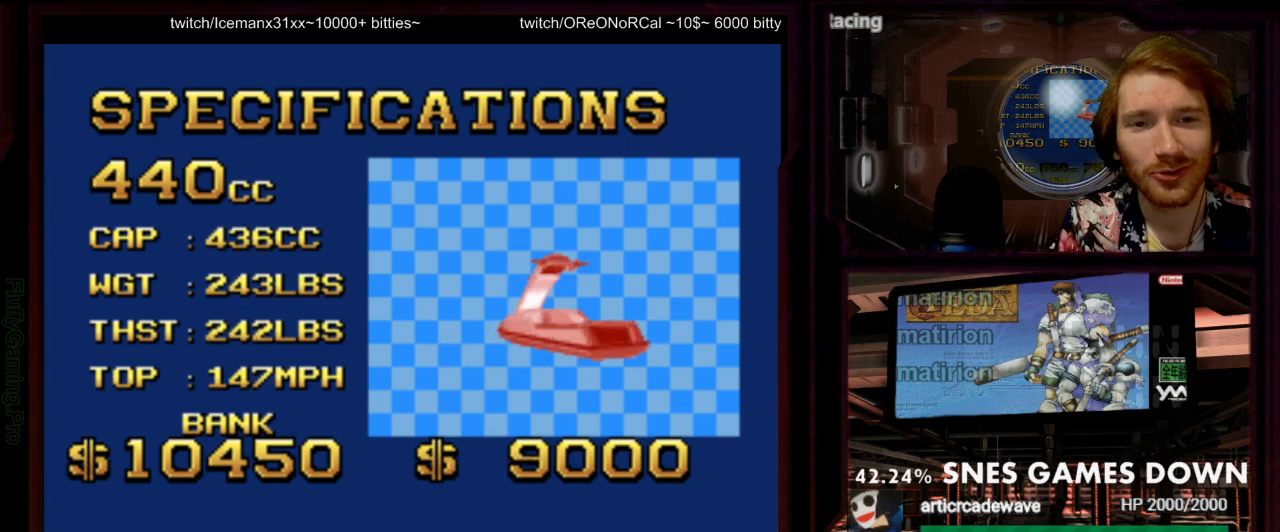
{"dt_ms": 500, "buttons": [], "events": [[217, "A", "down"], [333, "A", "up"]]}
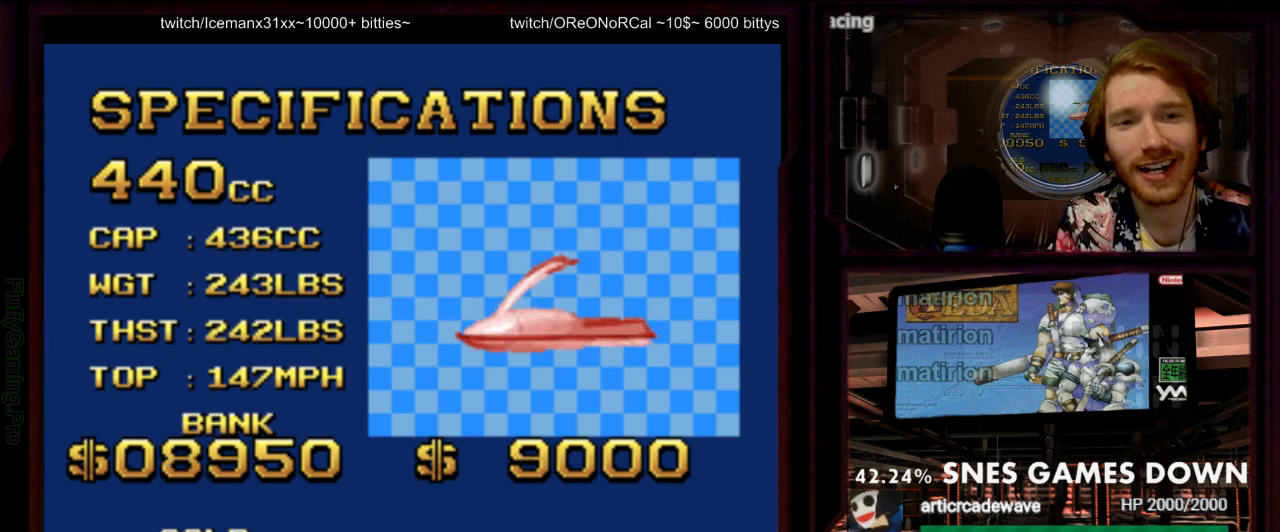
{"dt_ms": 500, "buttons": [], "events": [[133, "DPAD_DOWN", "down"], [250, "DPAD_DOWN", "up"]]}
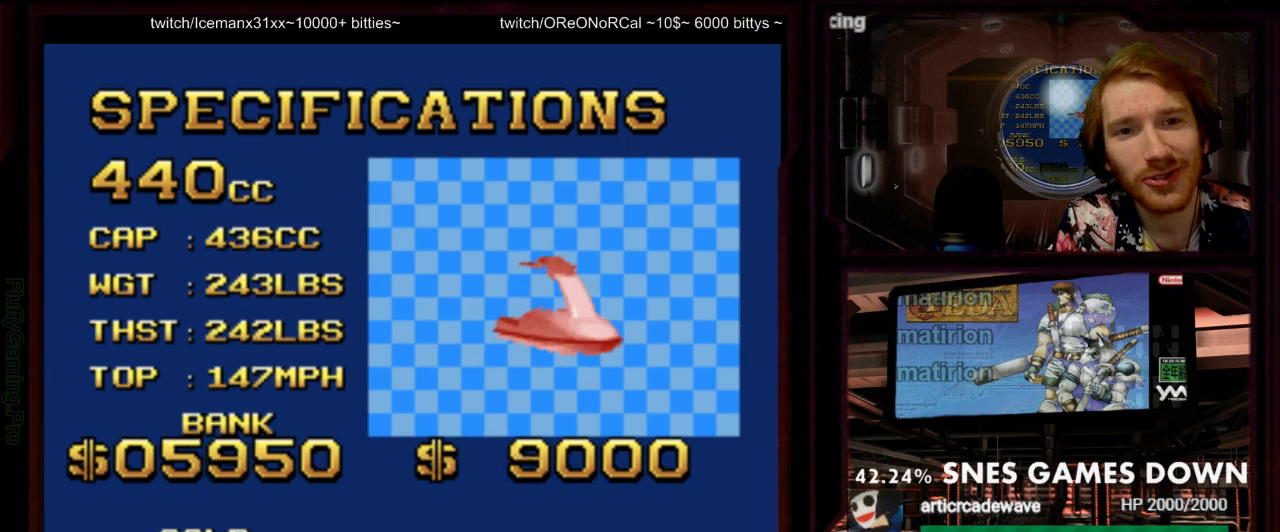
{"dt_ms": 500, "buttons": [], "events": [[83, "DPAD_DOWN", "down"], [217, "DPAD_DOWN", "up"]]}
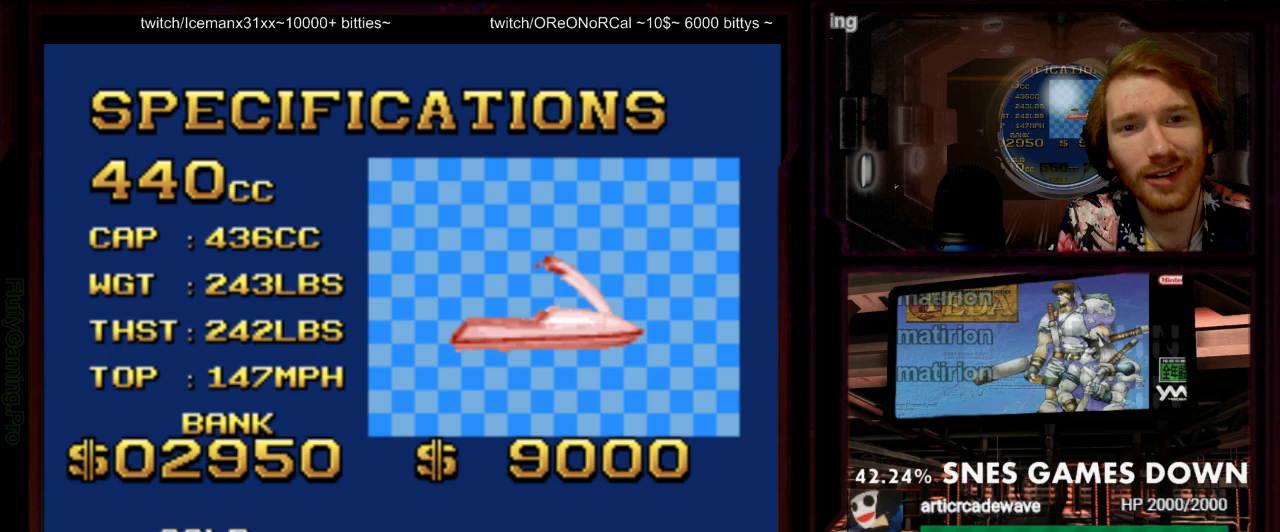
{"dt_ms": 500, "buttons": ["DPAD_DOWN"], "events": [[183, "DPAD_DOWN", "down"], [250, "DPAD_DOWN", "up"], [467, "DPAD_DOWN", "down"]]}
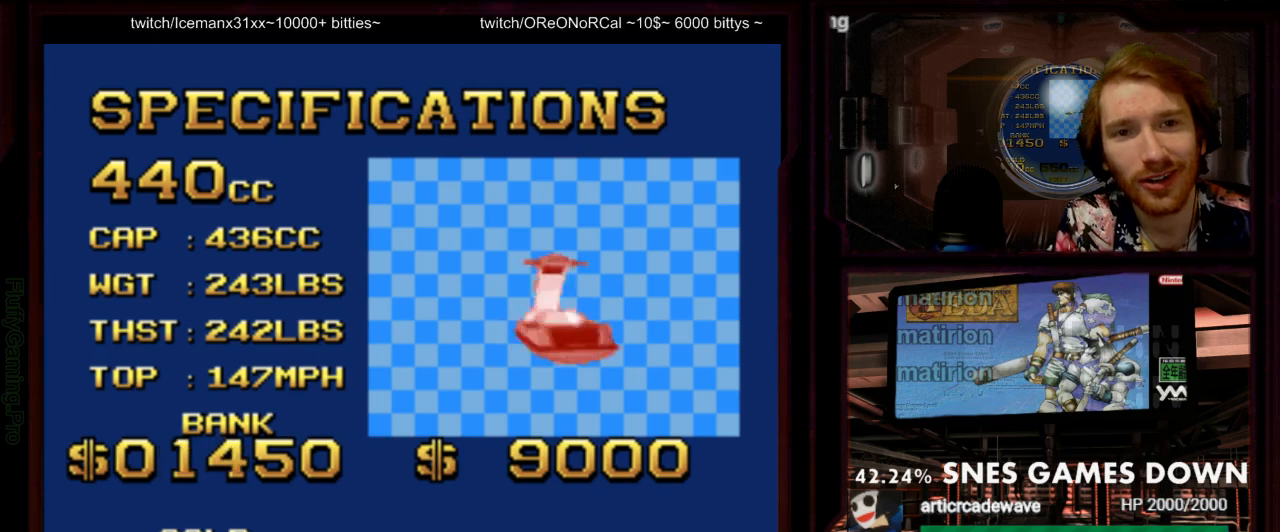
{"dt_ms": 500, "buttons": ["A", "B"]}
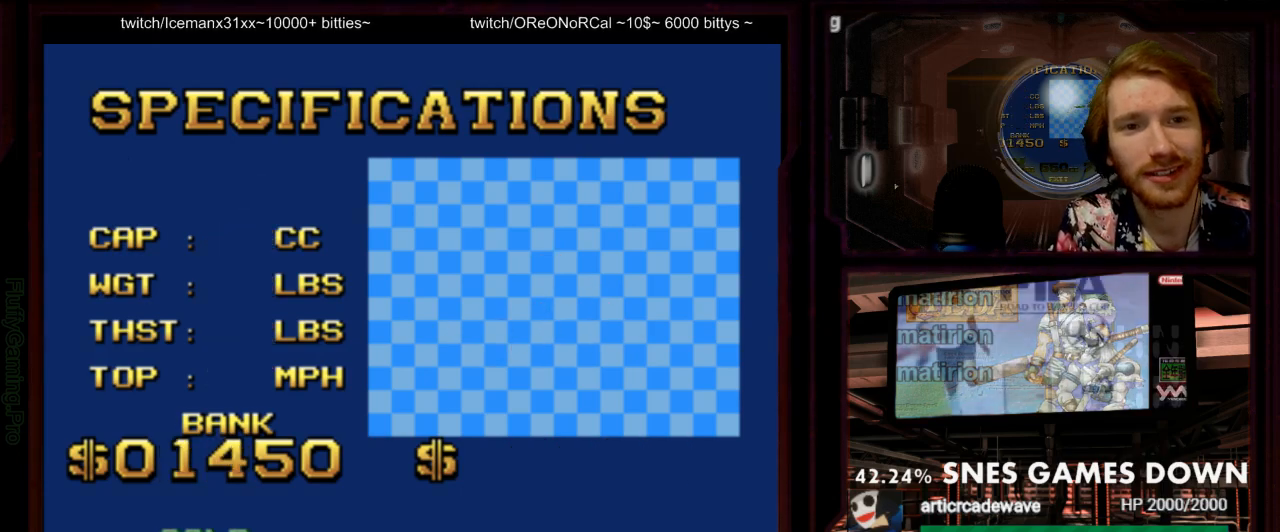
{"dt_ms": 500, "buttons": [], "events": [[100, "B", "up"], [150, "A", "up"]]}
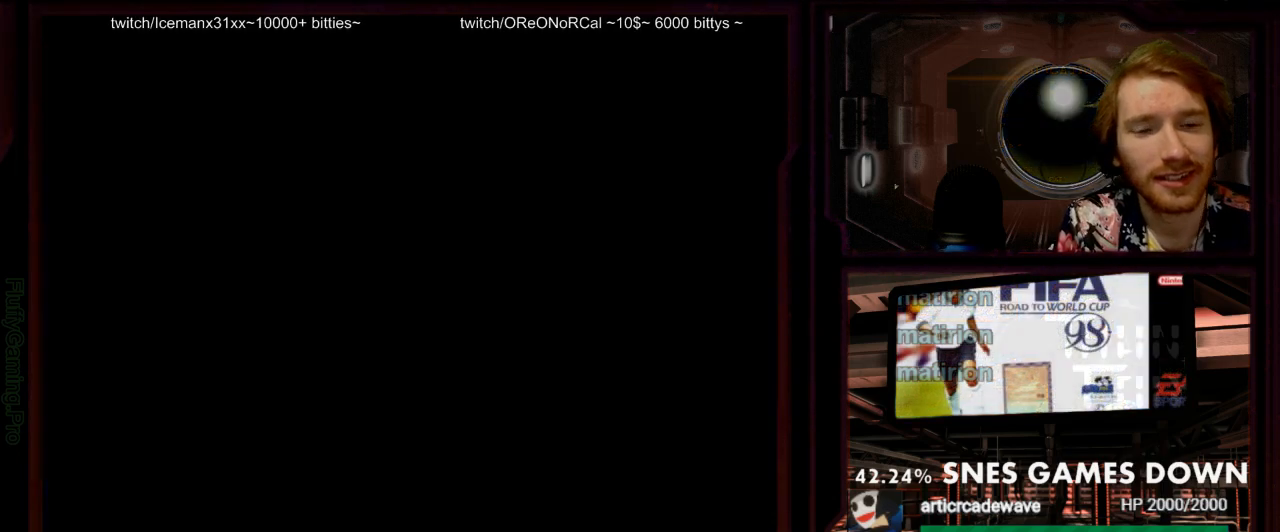
{"dt_ms": 500, "buttons": [], "events": []}
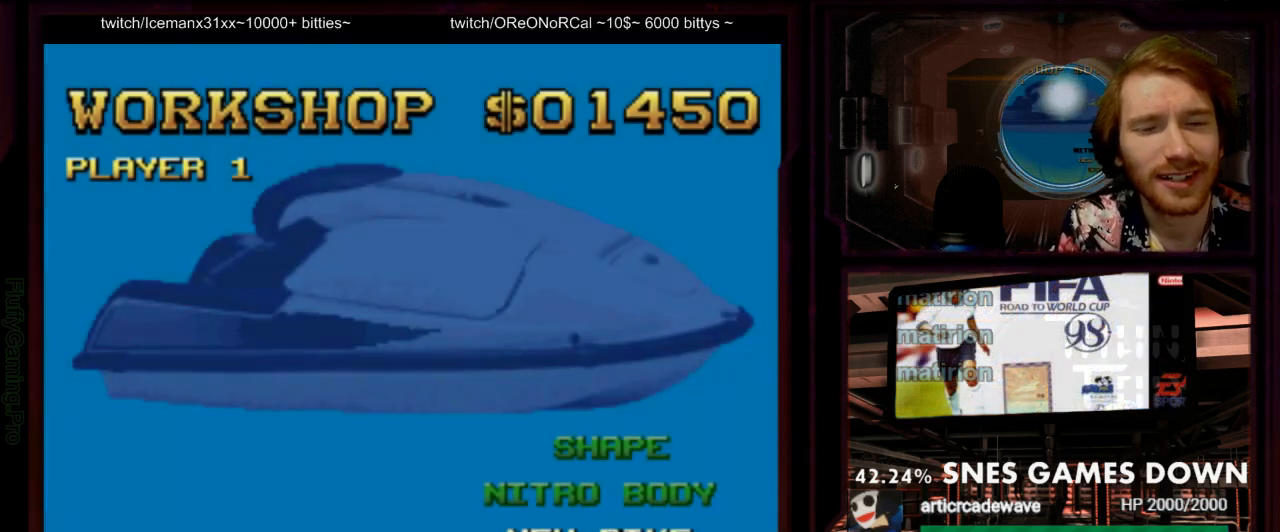
{"dt_ms": 500, "buttons": ["DPAD_UP"], "events": [[167, "DPAD_UP", "down"], [300, "DPAD_UP", "up"], [433, "DPAD_UP", "down"]]}
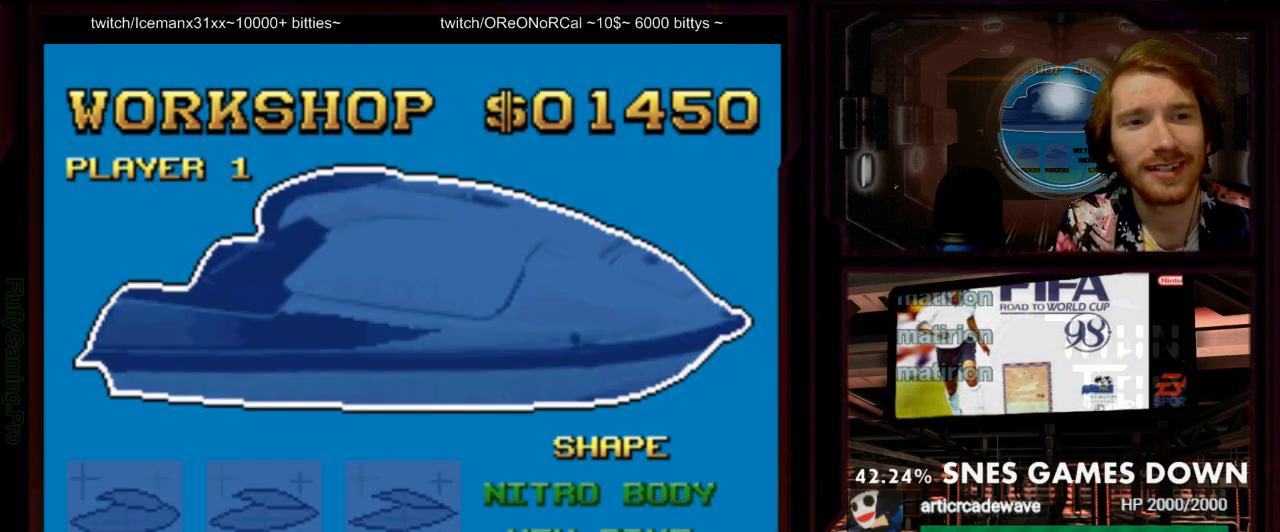
{"dt_ms": 500, "buttons": [], "events": [[50, "DPAD_UP", "up"]]}
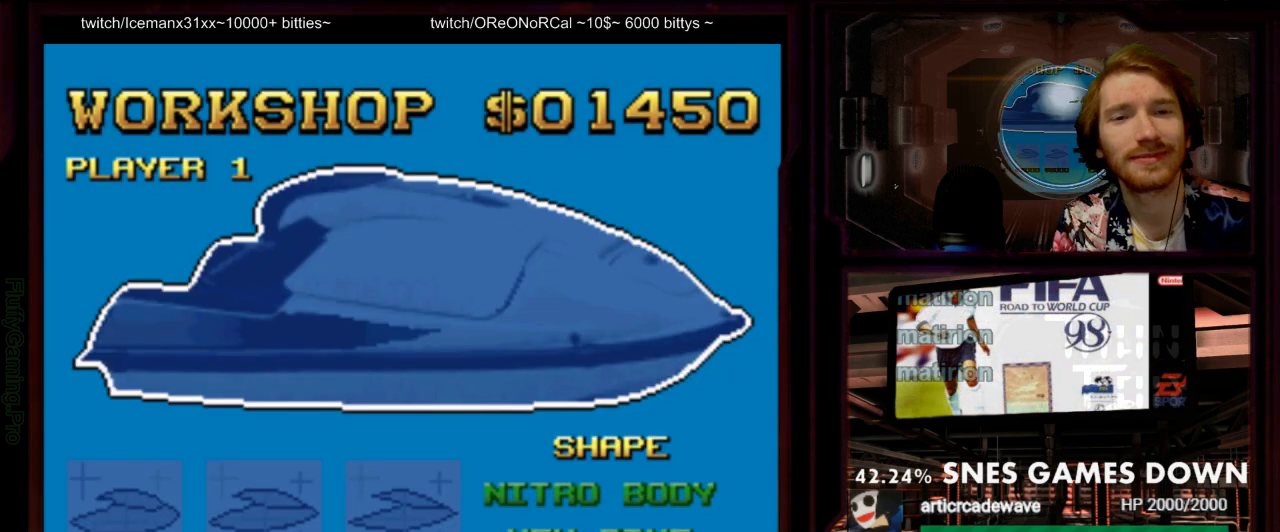
{"dt_ms": 500, "buttons": [], "events": [[200, "DPAD_DOWN", "down"], [300, "DPAD_DOWN", "up"]]}